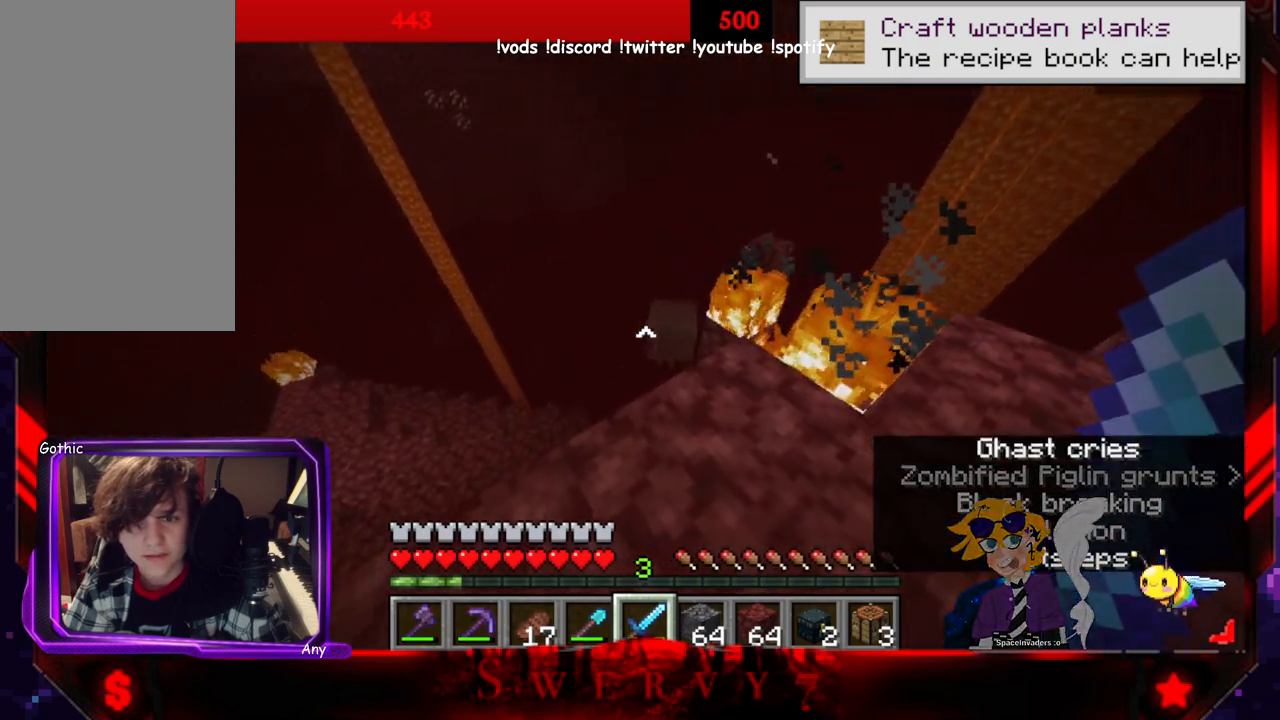
Gameplay with keyboard and mouse; each line is a JSON object with the keys and mouse buttons held at the frame after it. "events" lists presses ("down") and releases ("up") of "a", "d", "s", "space", "w", "mouse_left" and "mouse_right" between this image and that frame as [ms after this image, input, new state], when the widget could be followed in between. "mouse_left", "mouse_right" = the "left", "right" buttons of the "mouse" list. No other keys are recorded. Fast repeated clicks can show as one long hold. Mouse movement is not recorded.
{"keys": [], "mouse": [], "events": []}
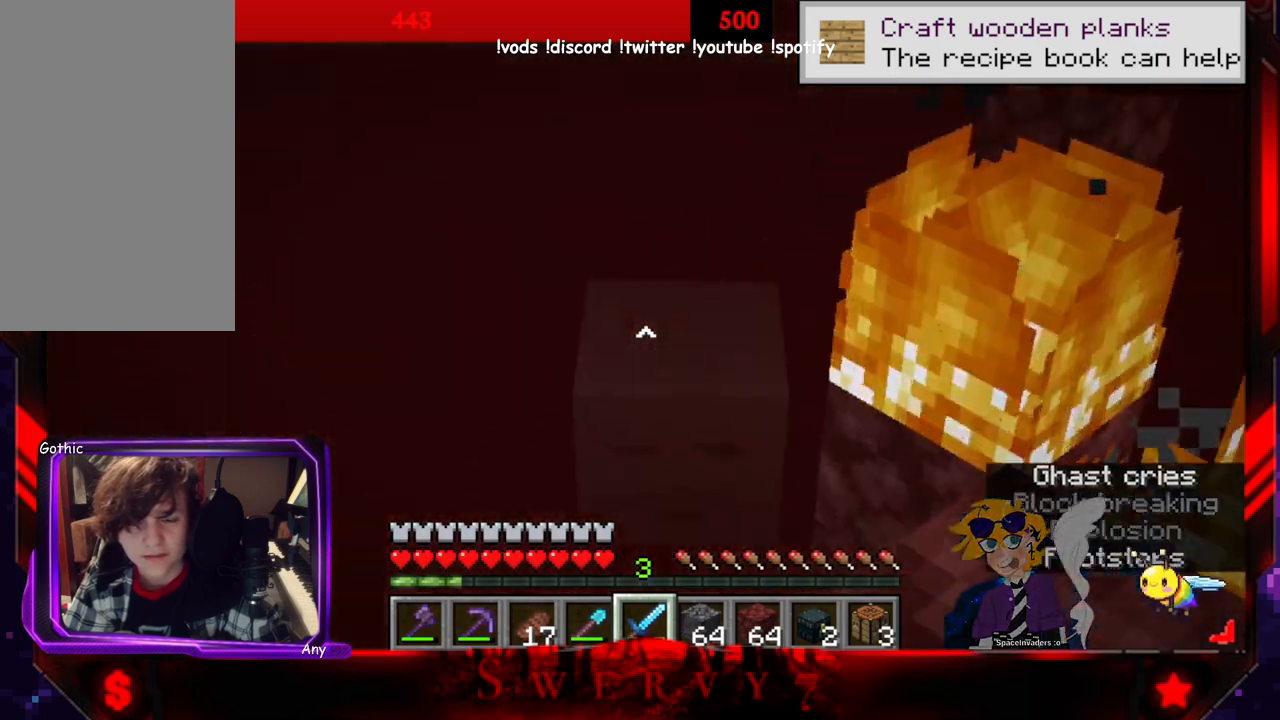
{"keys": [], "mouse": [], "events": []}
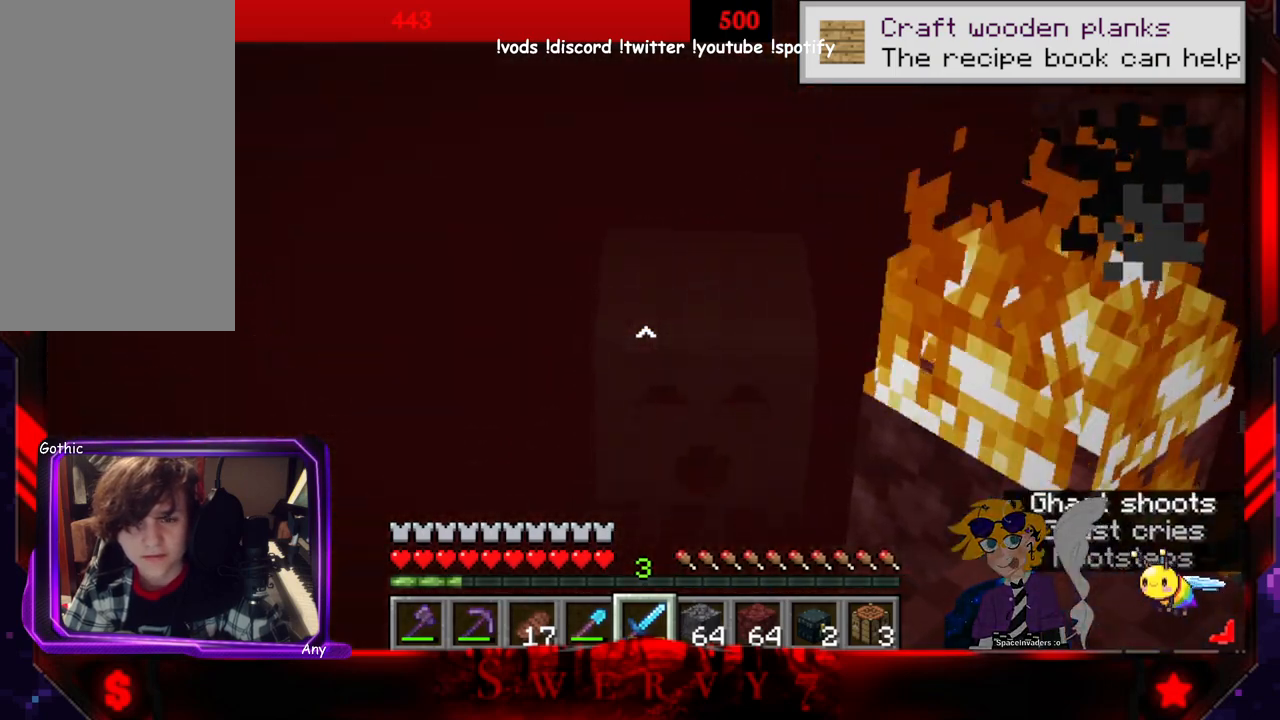
{"keys": ["s"], "mouse": [], "events": [[216, "s", "down"]]}
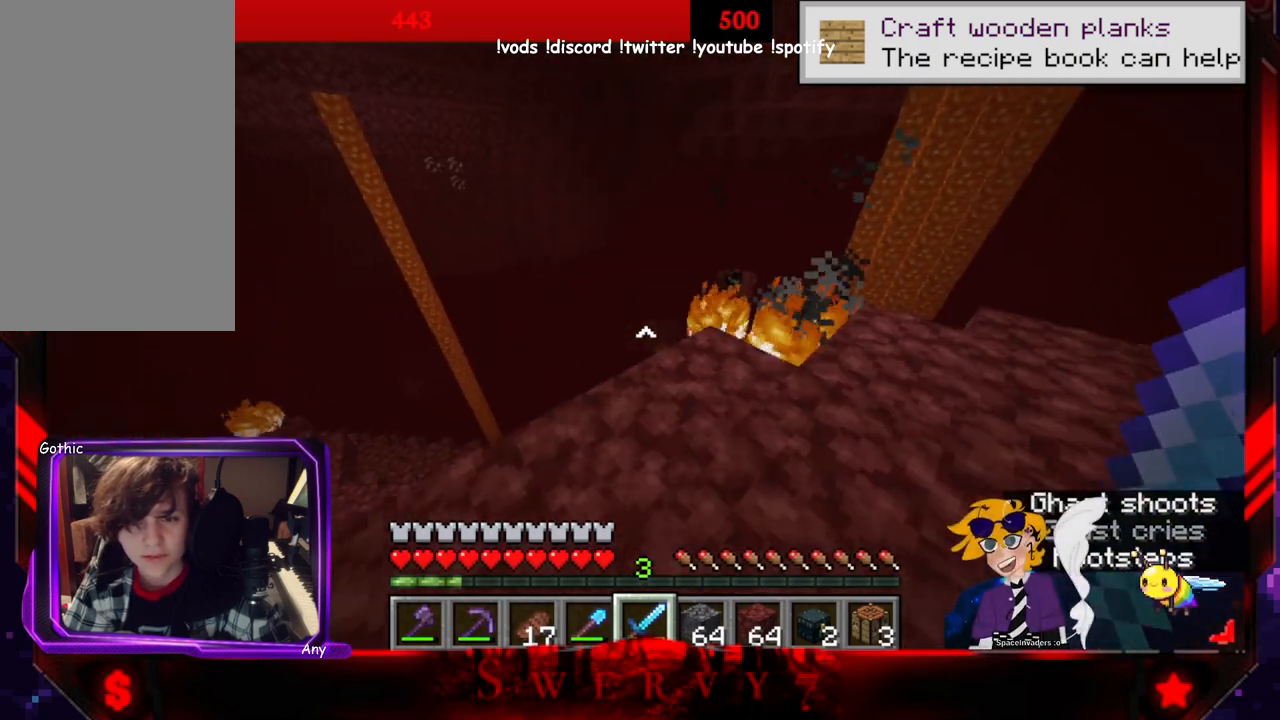
{"keys": ["w"], "mouse": [], "events": [[133, "s", "up"], [300, "w", "down"]]}
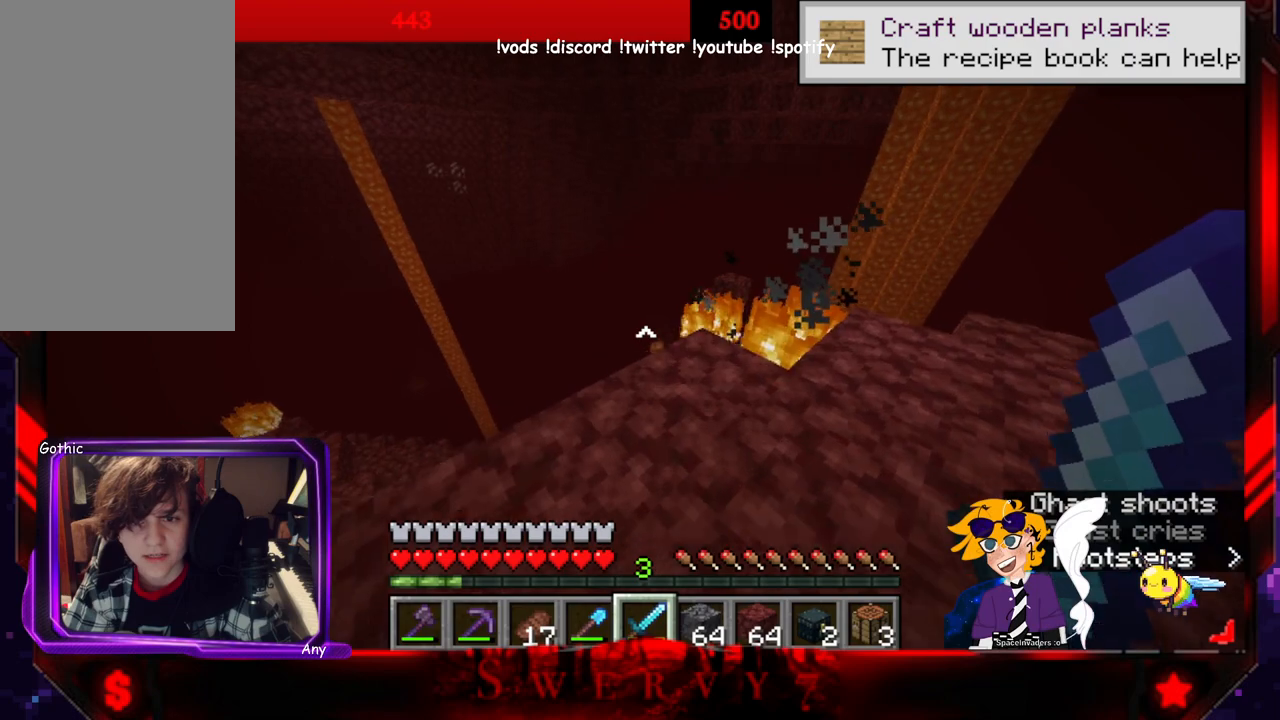
{"keys": [], "mouse": [], "events": [[100, "w", "up"]]}
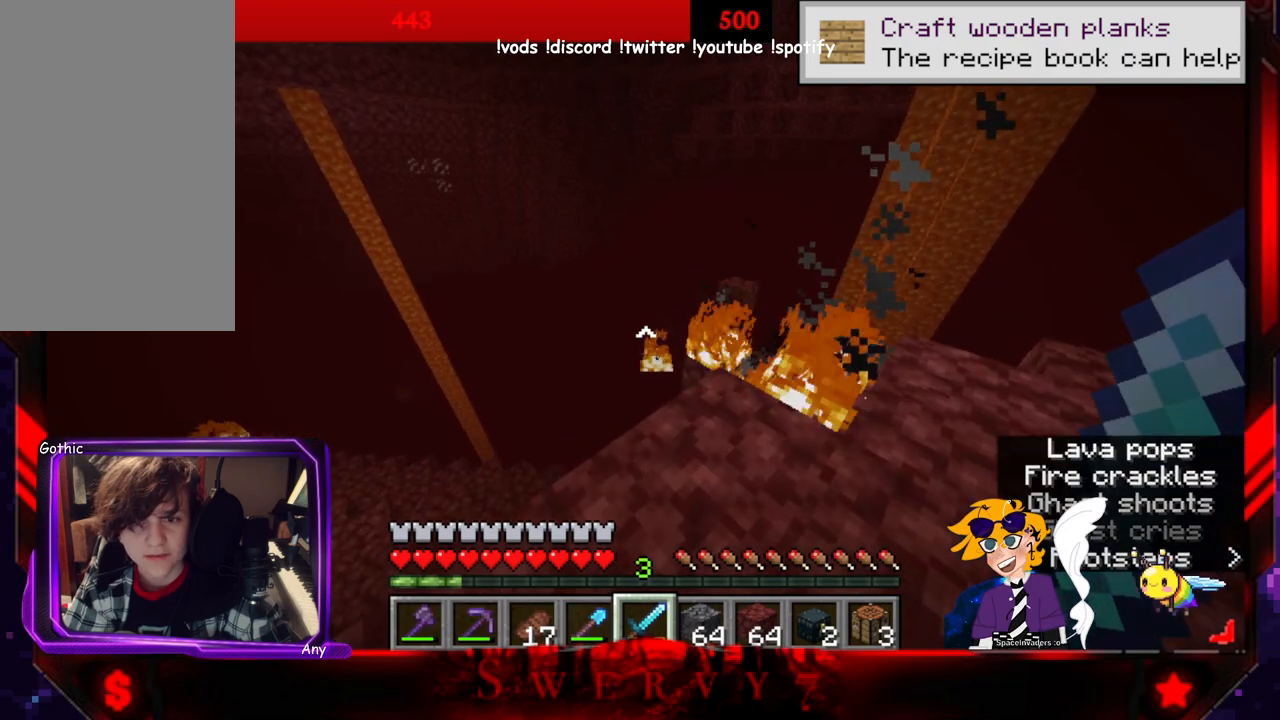
{"keys": ["d"], "mouse": ["left"], "events": [[116, "mouse_left", "down"], [133, "d", "down"]]}
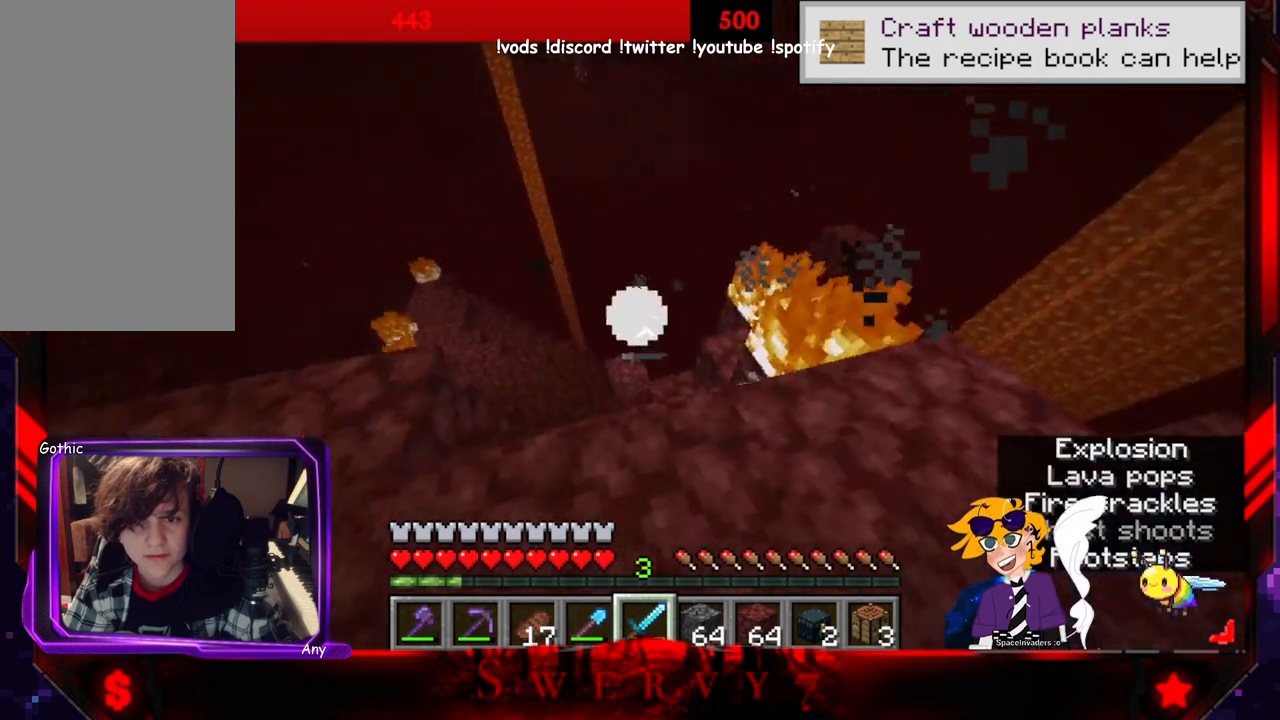
{"keys": ["a"], "mouse": [], "events": [[66, "mouse_left", "up"], [300, "d", "up"], [383, "a", "down"]]}
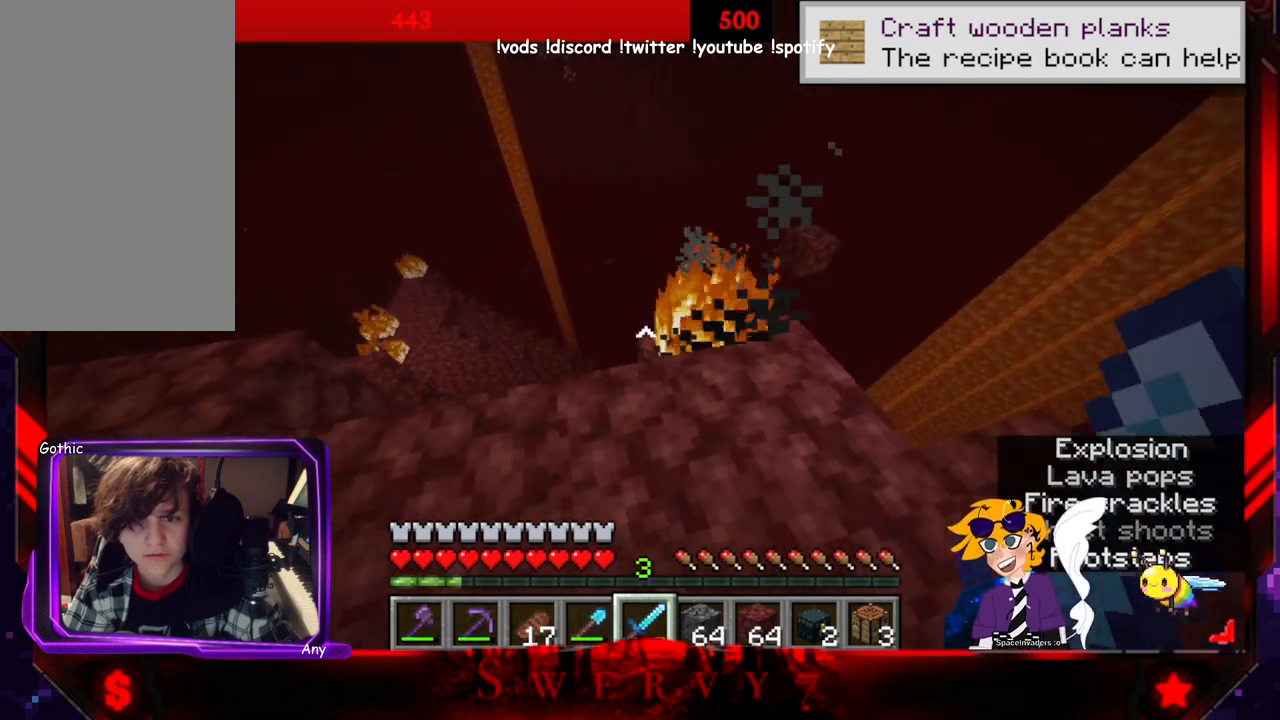
{"keys": ["a", "s"], "mouse": [], "events": [[216, "s", "down"]]}
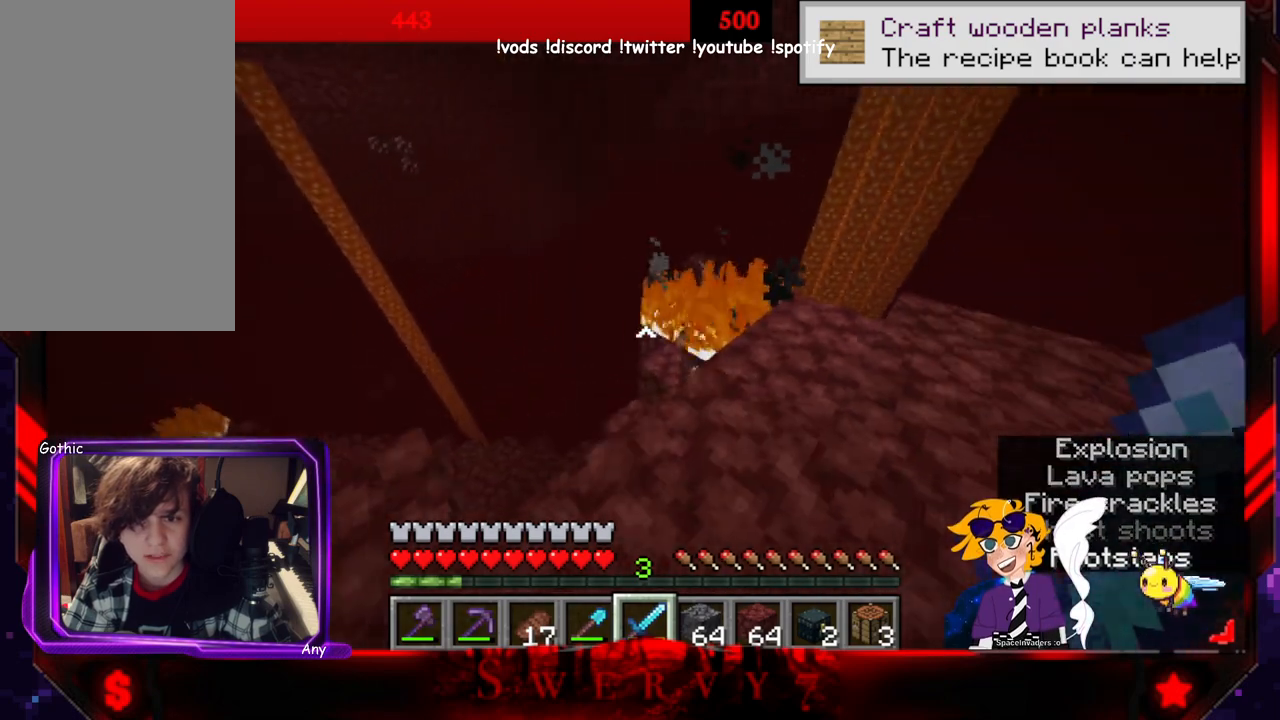
{"keys": [], "mouse": [], "events": [[66, "s", "up"], [416, "a", "up"]]}
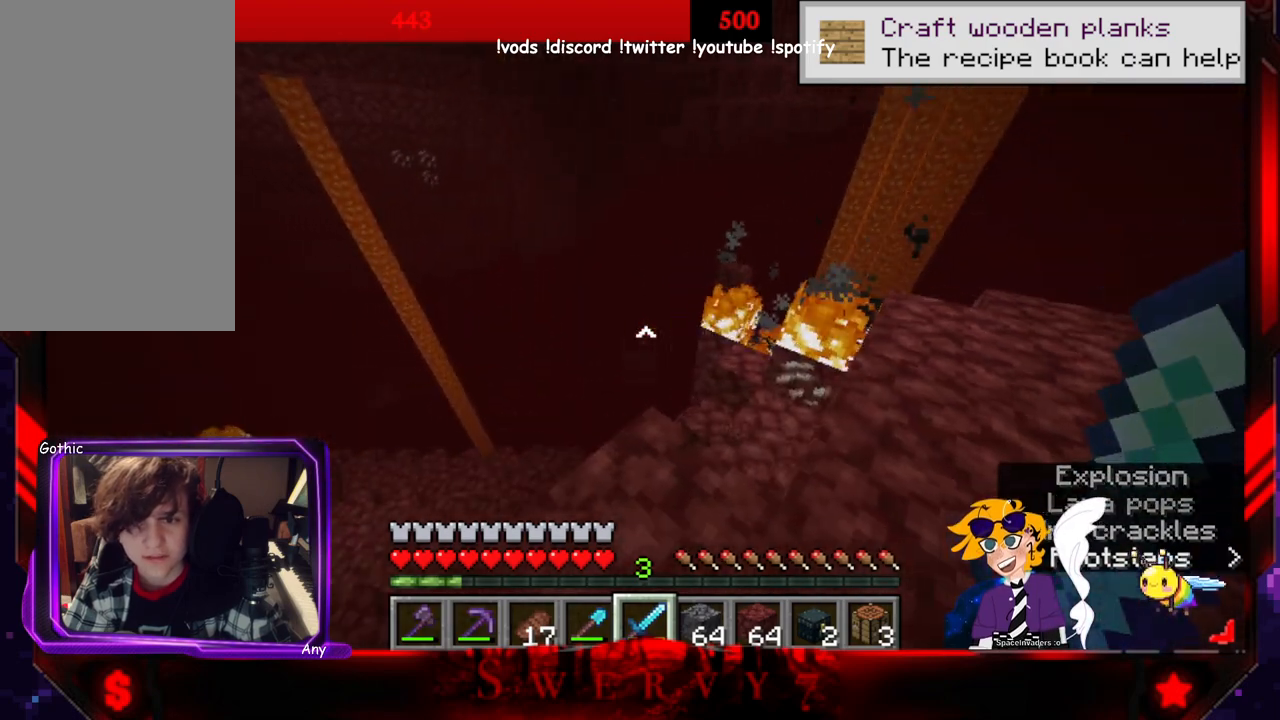
{"keys": [], "mouse": [], "events": []}
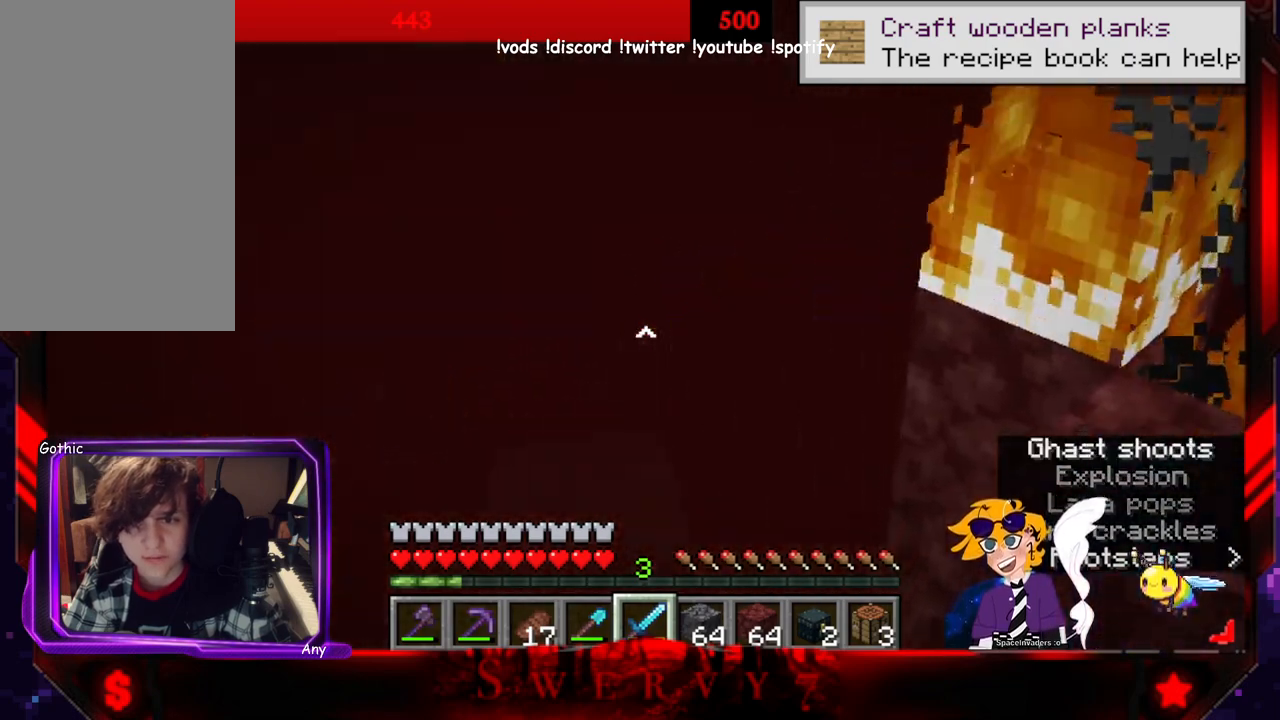
{"keys": [], "mouse": [], "events": []}
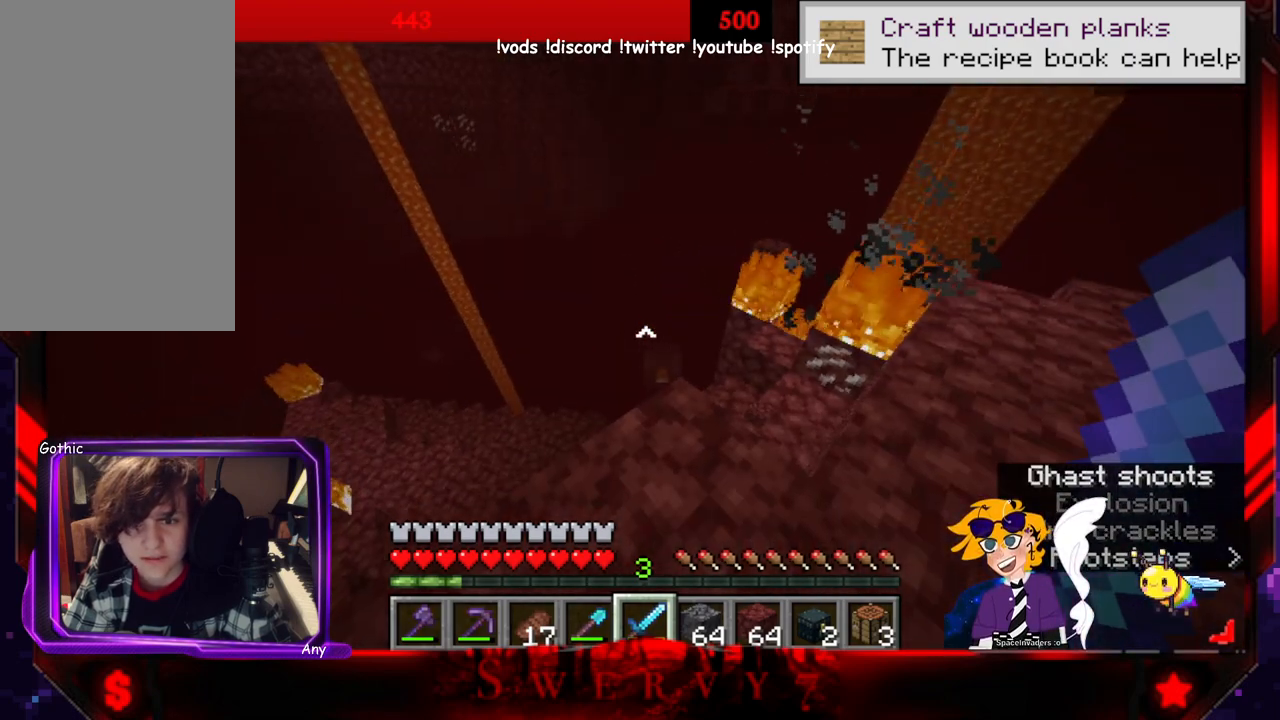
{"keys": ["d"], "mouse": [], "events": [[466, "d", "down"]]}
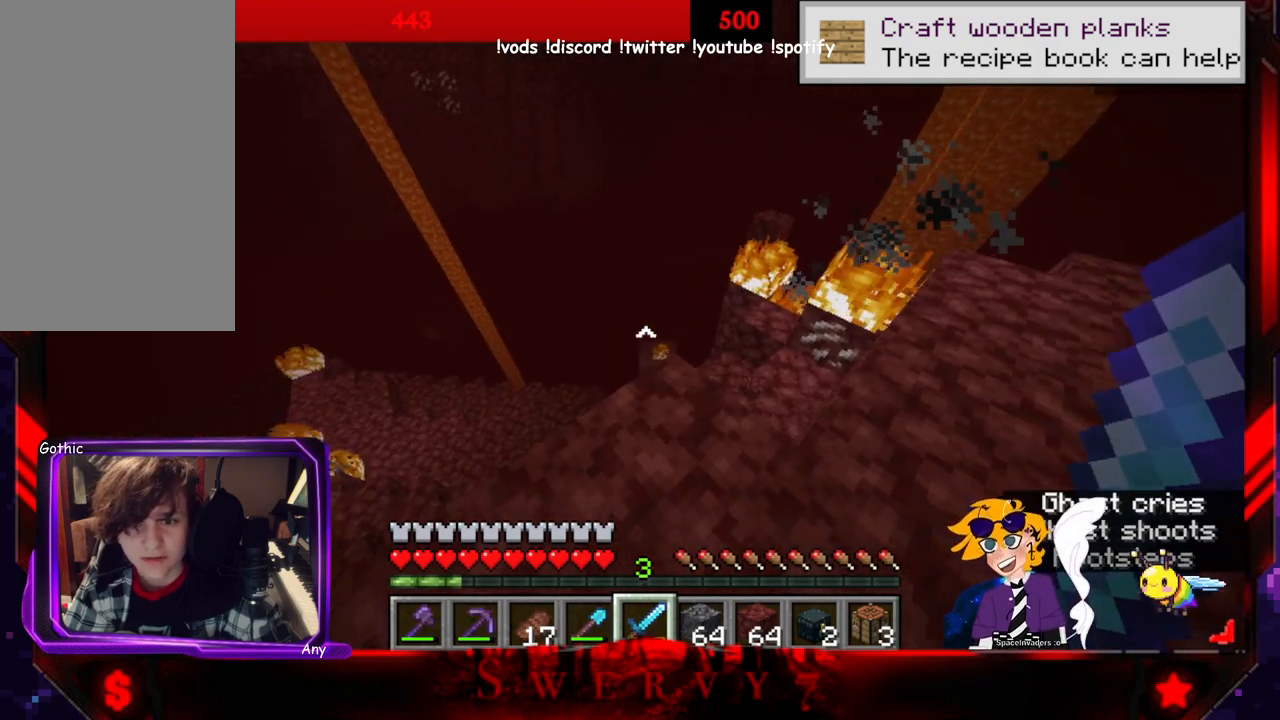
{"keys": ["d"], "mouse": [], "events": []}
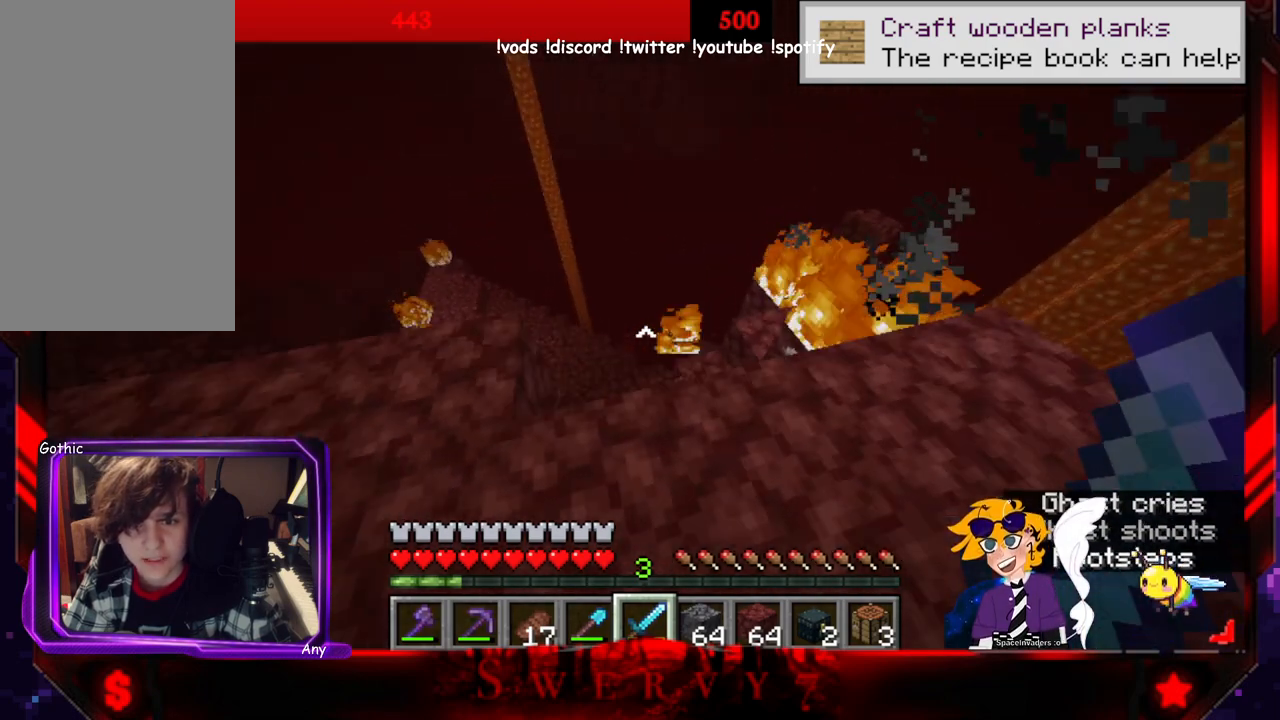
{"keys": ["a"], "mouse": [], "events": [[150, "mouse_left", "down"], [366, "a", "down"], [383, "mouse_left", "up"], [400, "d", "up"]]}
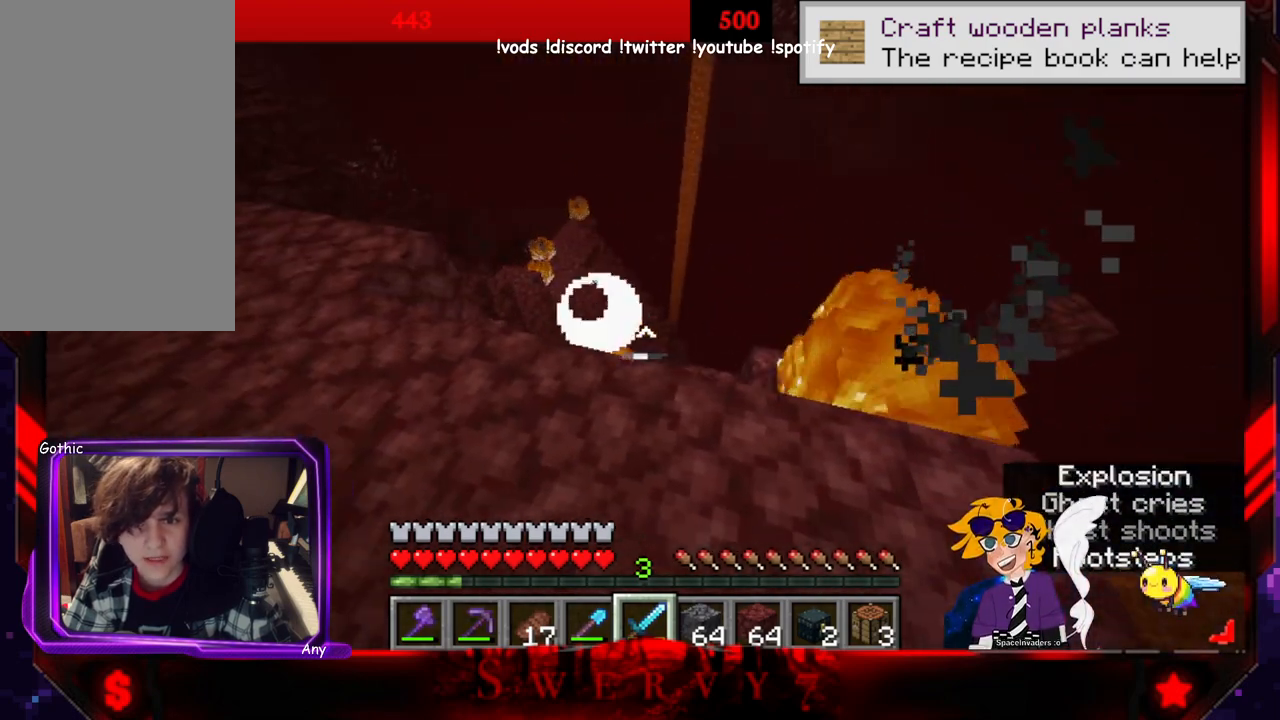
{"keys": ["a"], "mouse": [], "events": []}
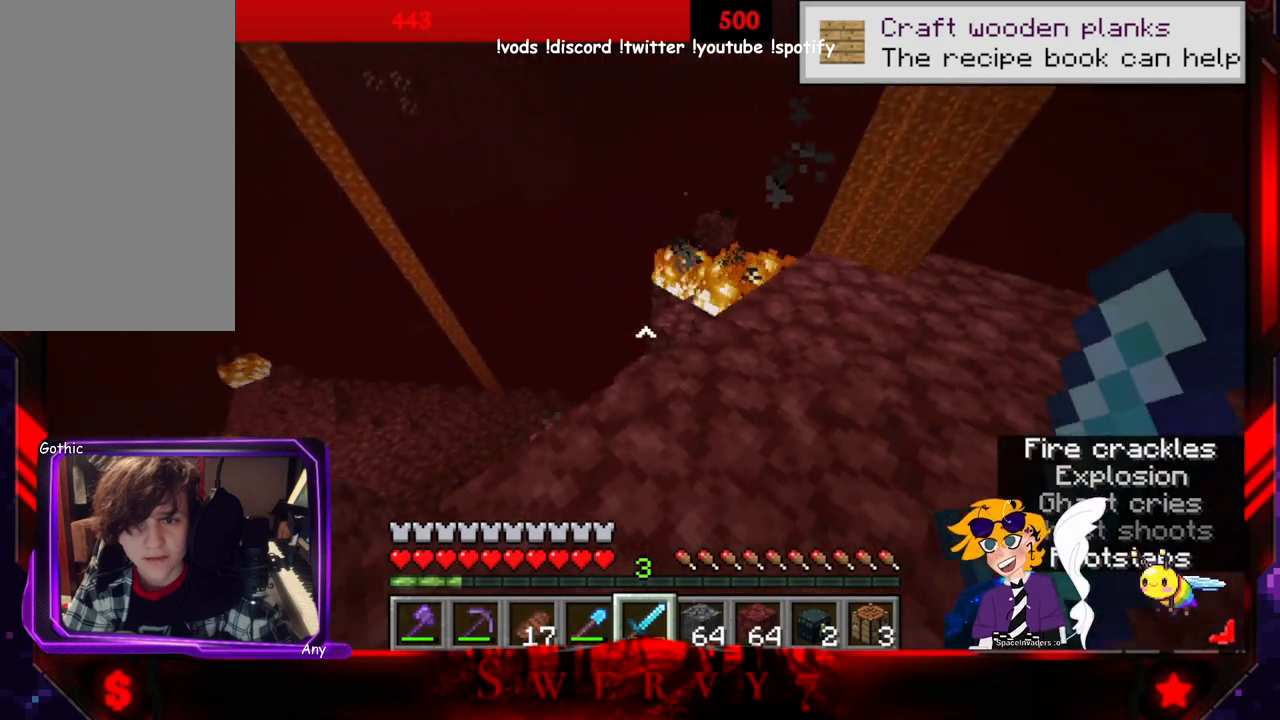
{"keys": ["a"], "mouse": [], "events": [[216, "a", "up"], [366, "a", "down"]]}
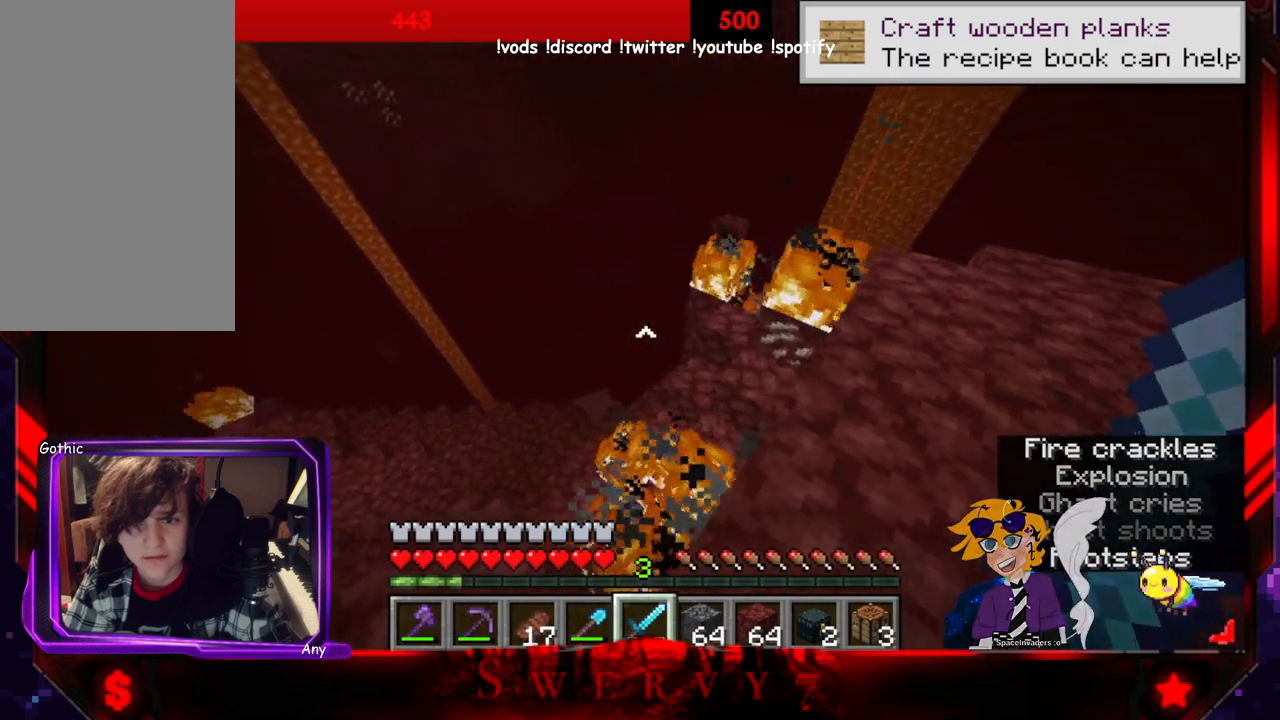
{"keys": [], "mouse": [], "events": [[100, "a", "up"], [100, "s", "down"], [366, "s", "up"]]}
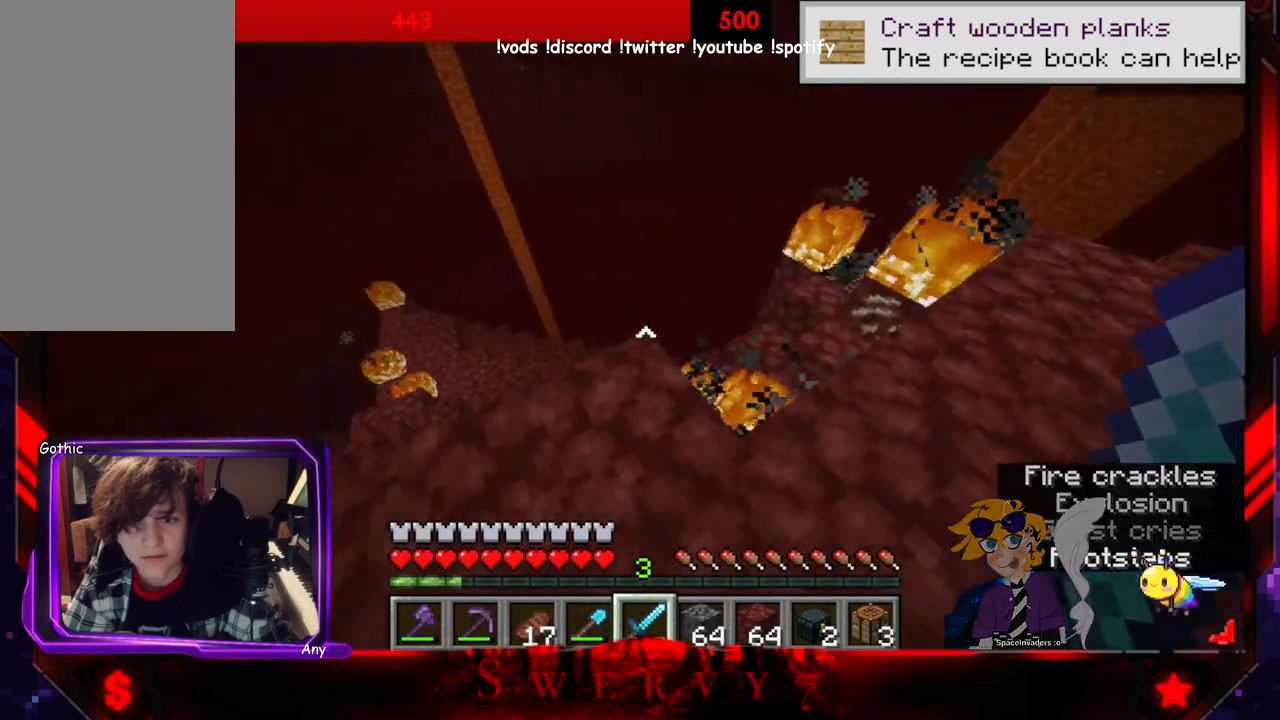
{"keys": ["w"], "mouse": [], "events": [[333, "w", "down"]]}
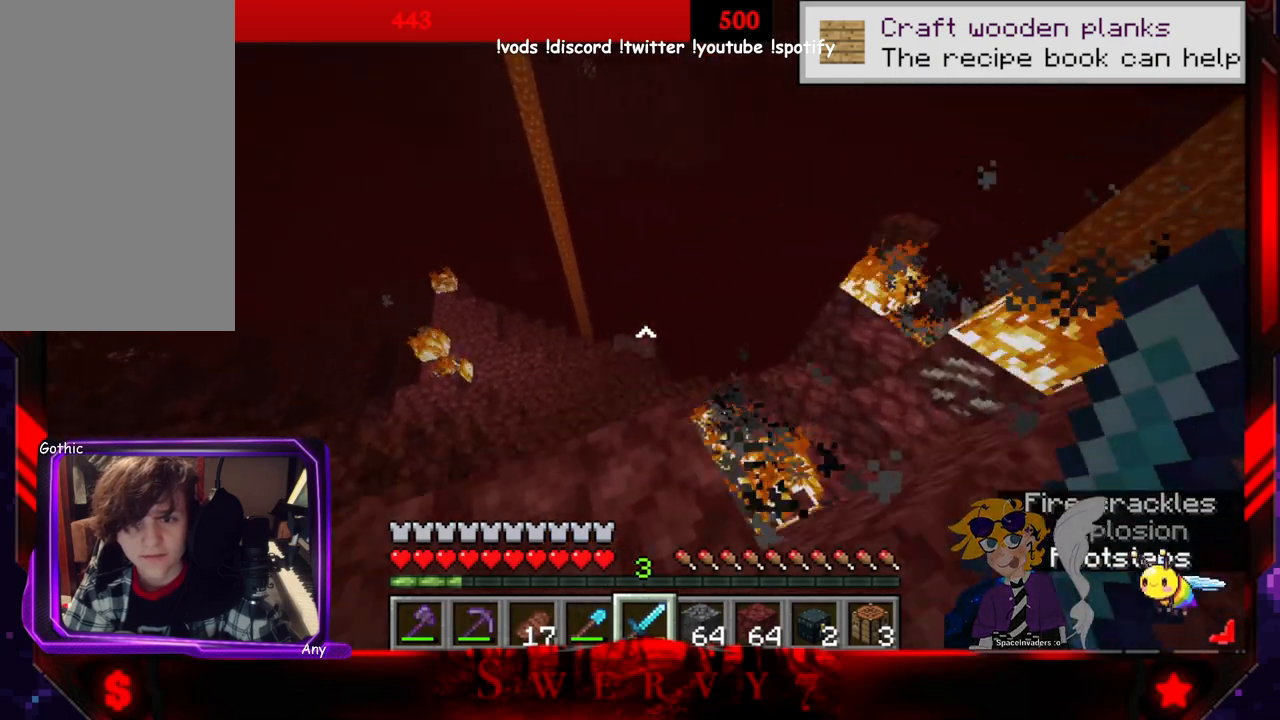
{"keys": [], "mouse": [], "events": [[33, "w", "up"]]}
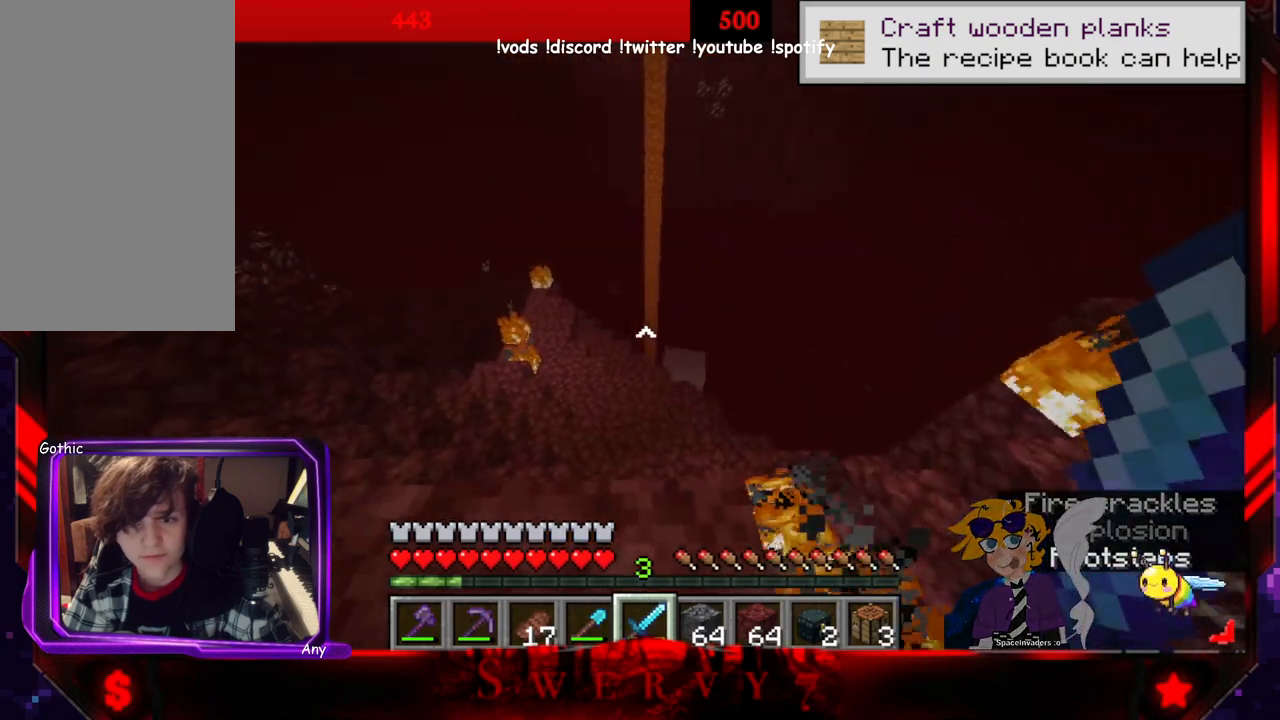
{"keys": [], "mouse": [], "events": []}
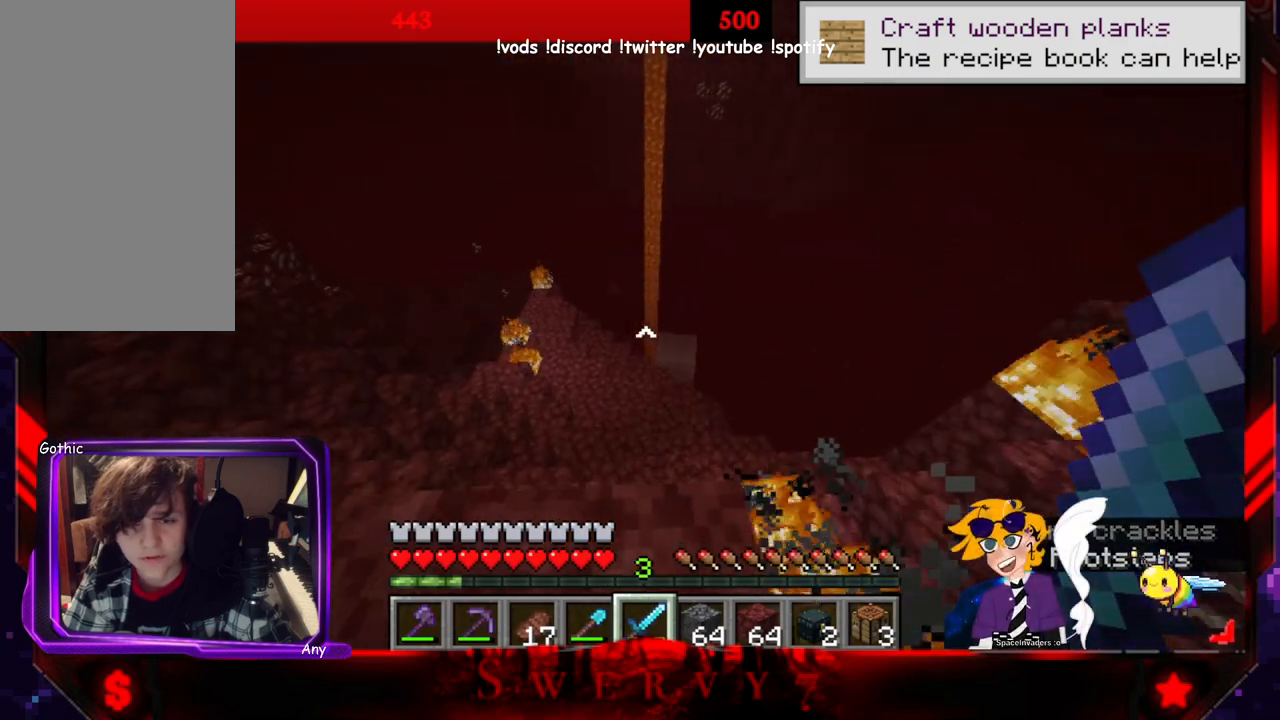
{"keys": [], "mouse": [], "events": []}
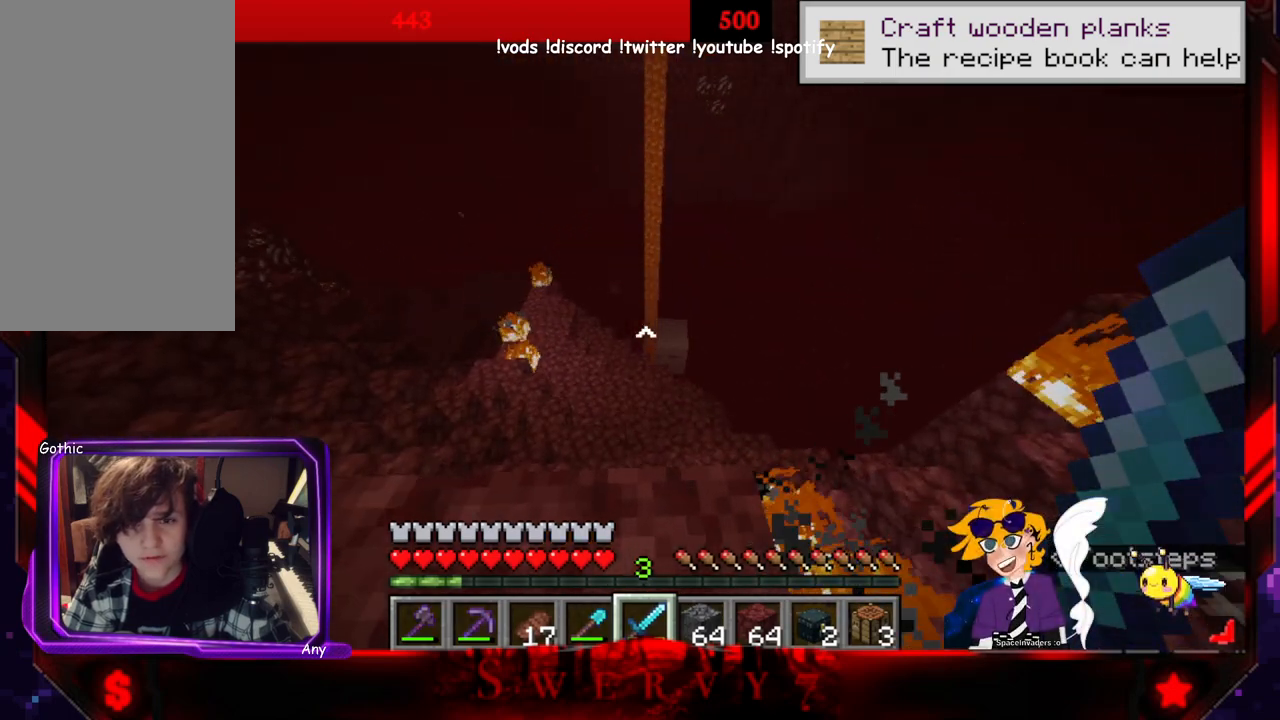
{"keys": ["a"], "mouse": [], "events": [[266, "a", "down"]]}
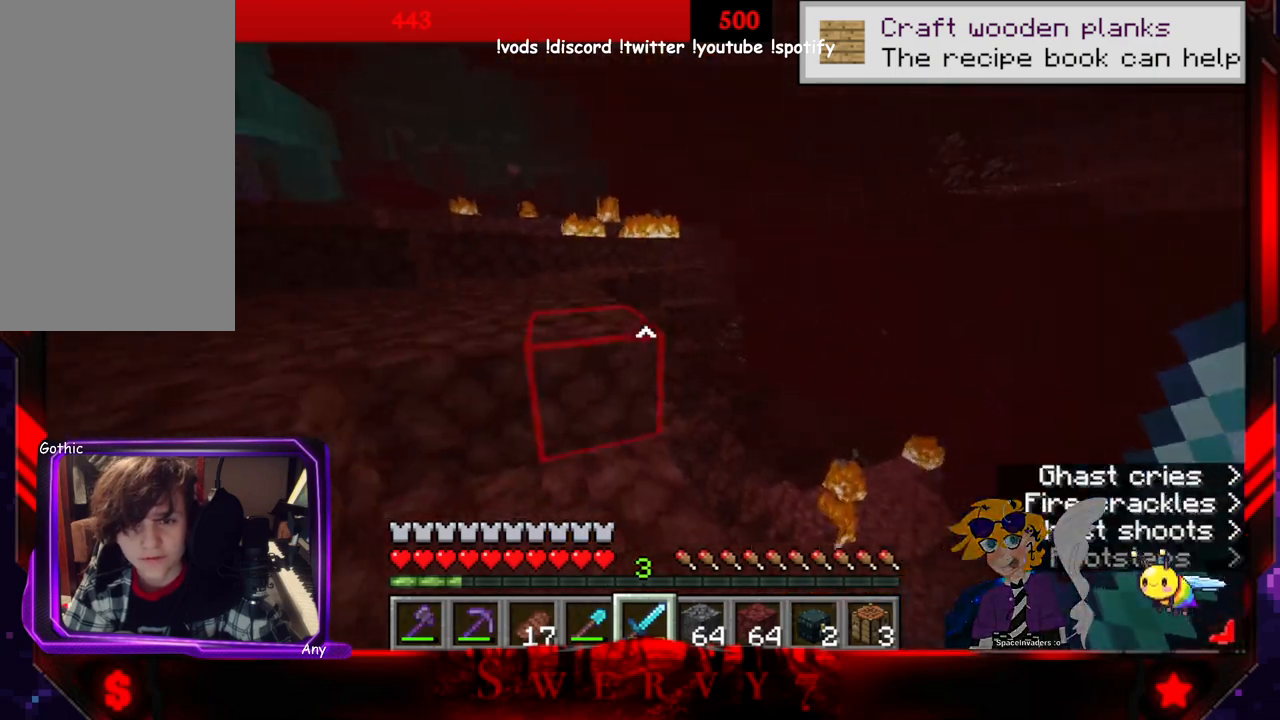
{"keys": [], "mouse": [], "events": [[16, "w", "down"], [166, "w", "up"], [333, "a", "up"]]}
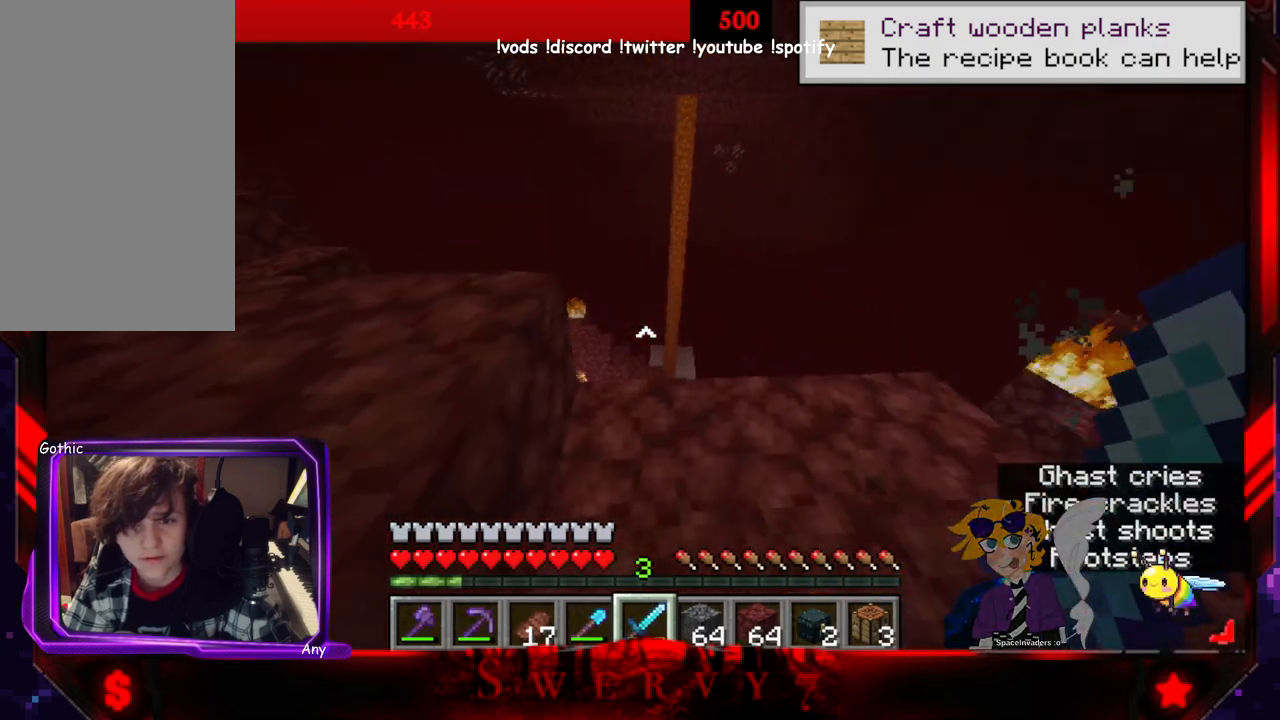
{"keys": ["a", "space"], "mouse": [], "events": [[150, "a", "down"], [200, "space", "down"]]}
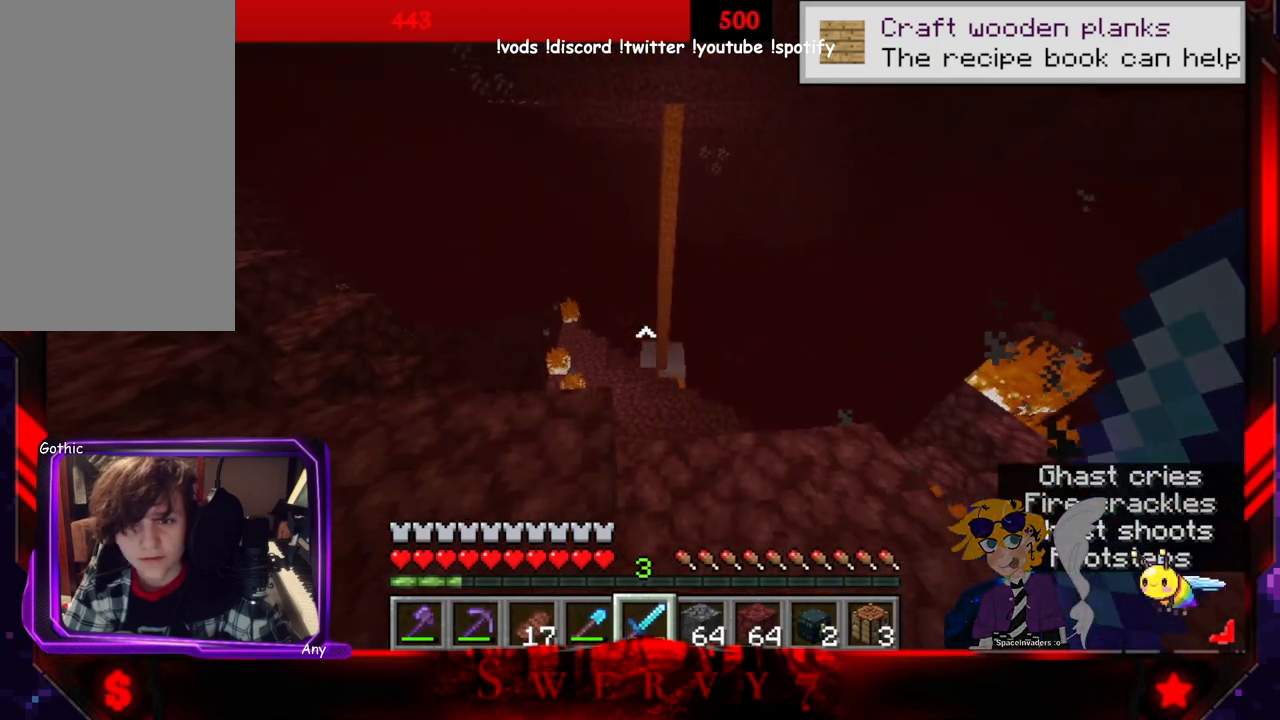
{"keys": [], "mouse": [], "events": [[83, "space", "up"], [500, "a", "up"]]}
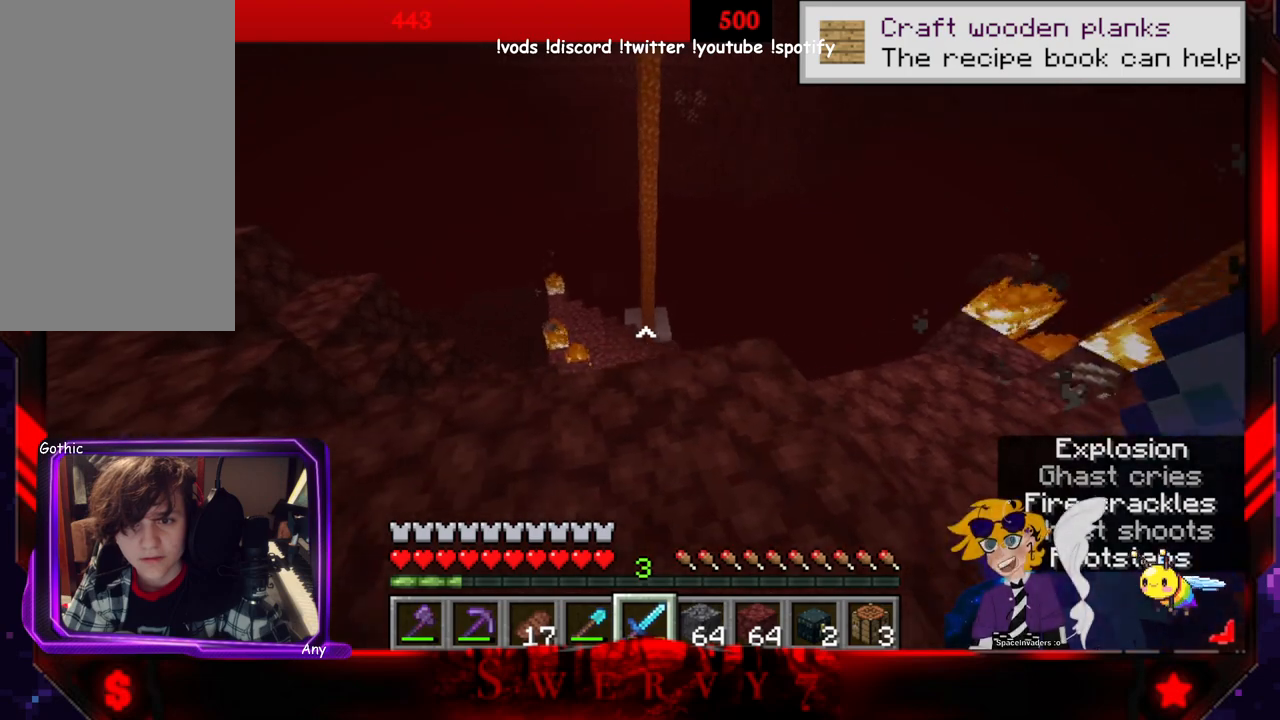
{"keys": ["a"], "mouse": [], "events": [[233, "a", "down"]]}
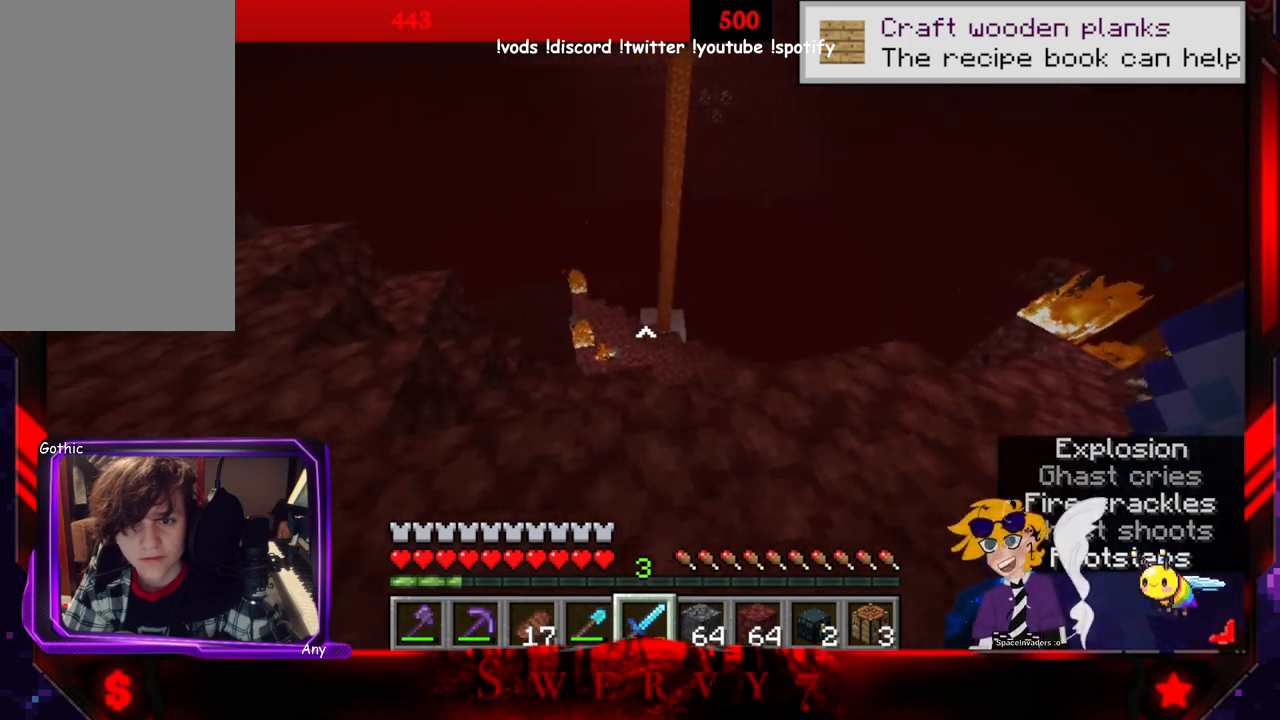
{"keys": ["a", "w"], "mouse": [], "events": [[416, "w", "down"]]}
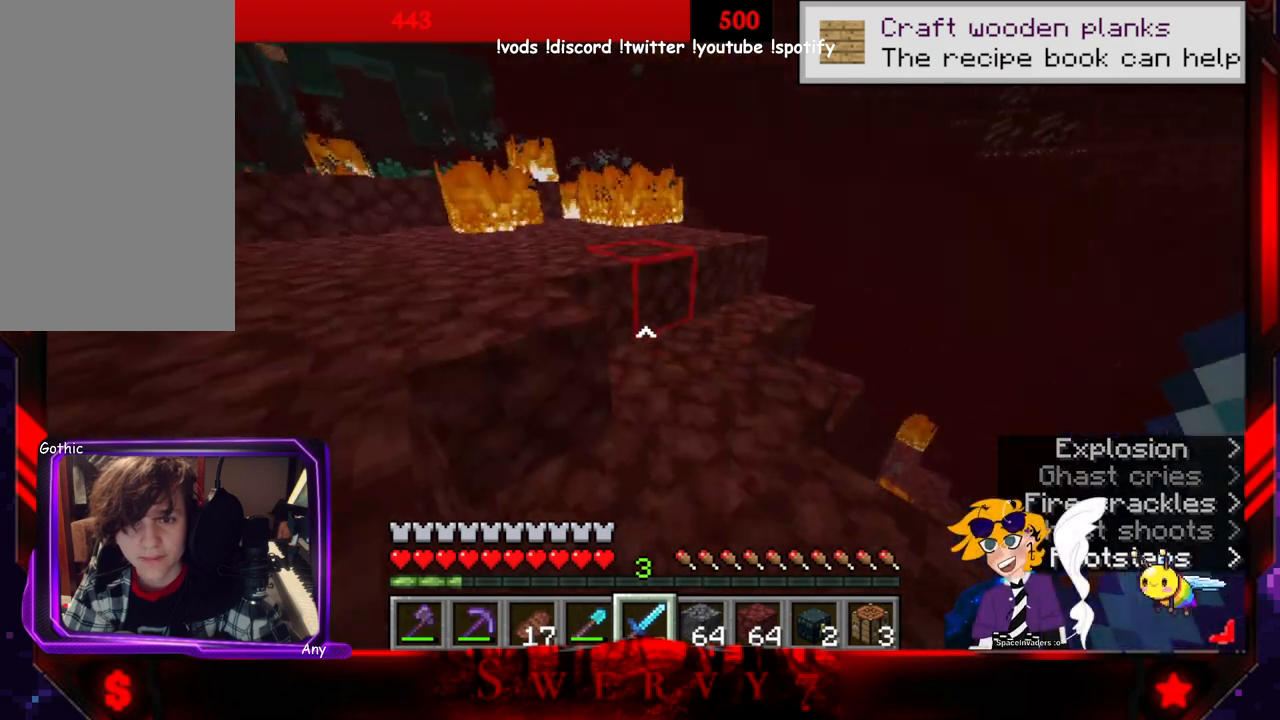
{"keys": ["space", "w"], "mouse": [], "events": [[16, "a", "up"], [333, "space", "down"]]}
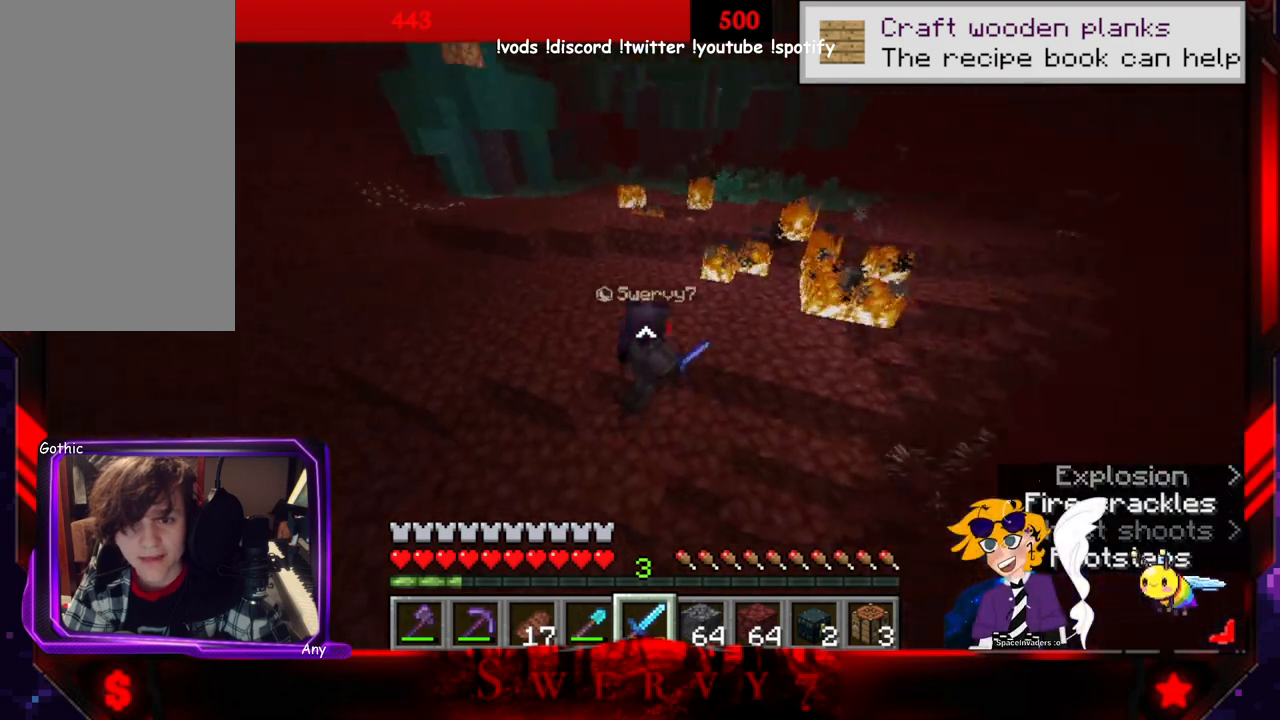
{"keys": ["w"], "mouse": [], "events": [[283, "space", "up"]]}